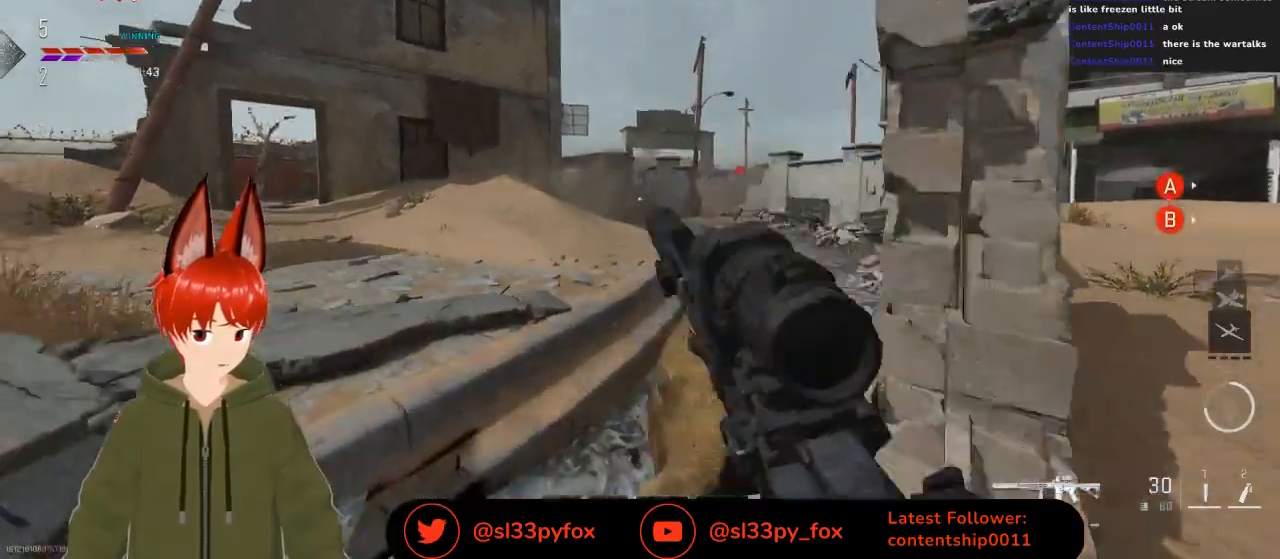
Gameplay with a controller (Xbox layout); each line is a JSON object with the inputs held at the frame after it. "events" lists button and stick changes between this image and that frame as [ms after this image, input, new state], when the widget could be followed in between.
{"buttons": [], "left_stick": "up", "right_stick": "center", "events": [[100, "left_stick", "up"]]}
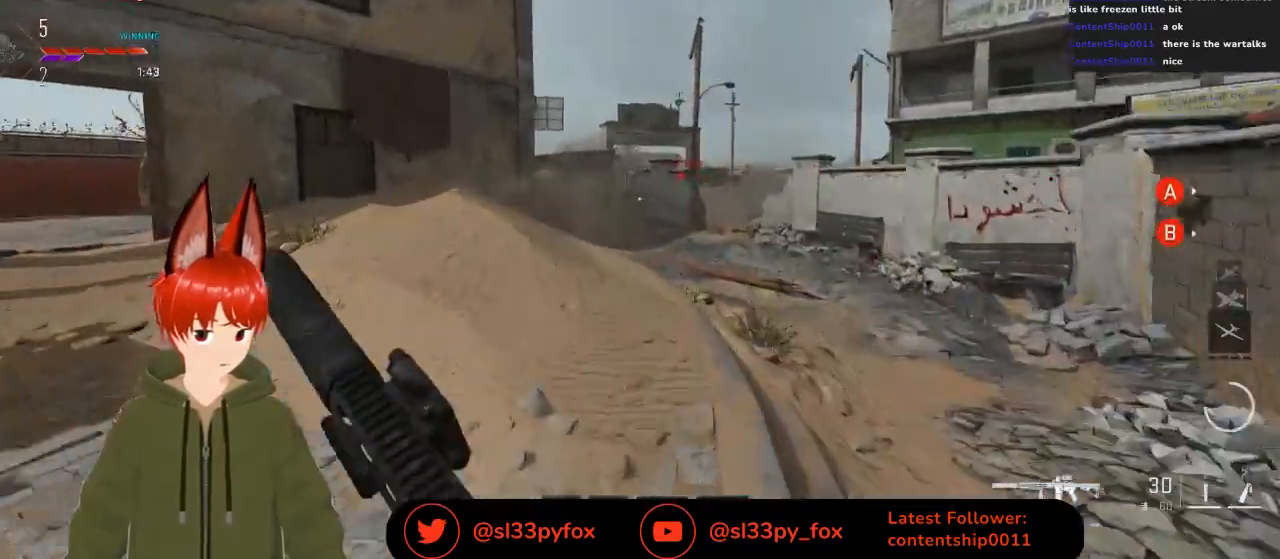
{"buttons": [], "left_stick": "up", "right_stick": "center", "events": []}
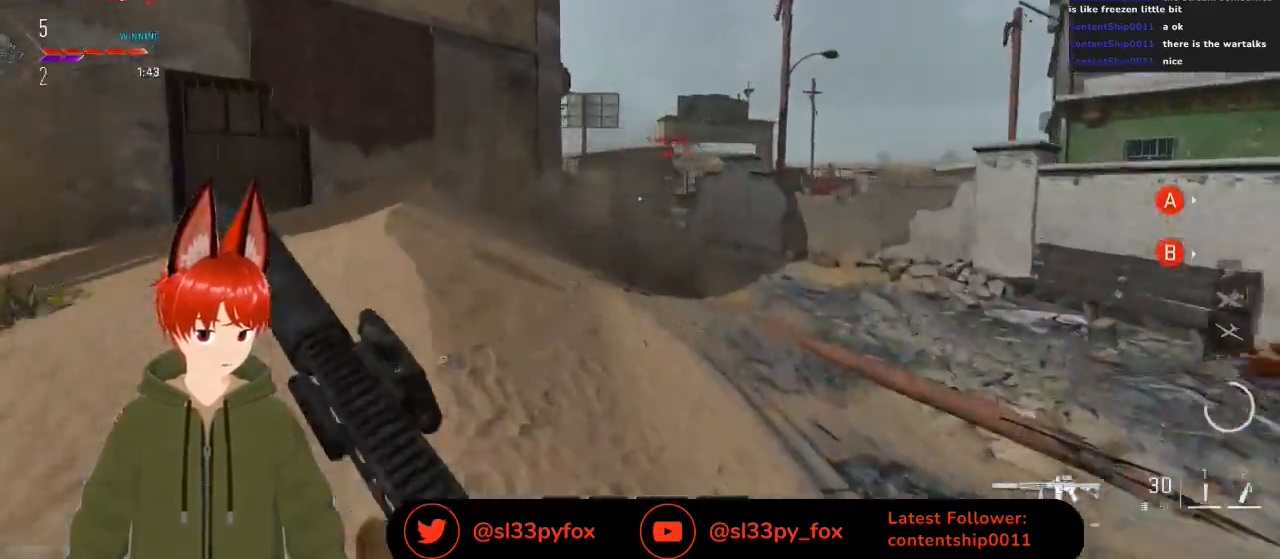
{"buttons": [], "left_stick": "up", "right_stick": "center", "events": []}
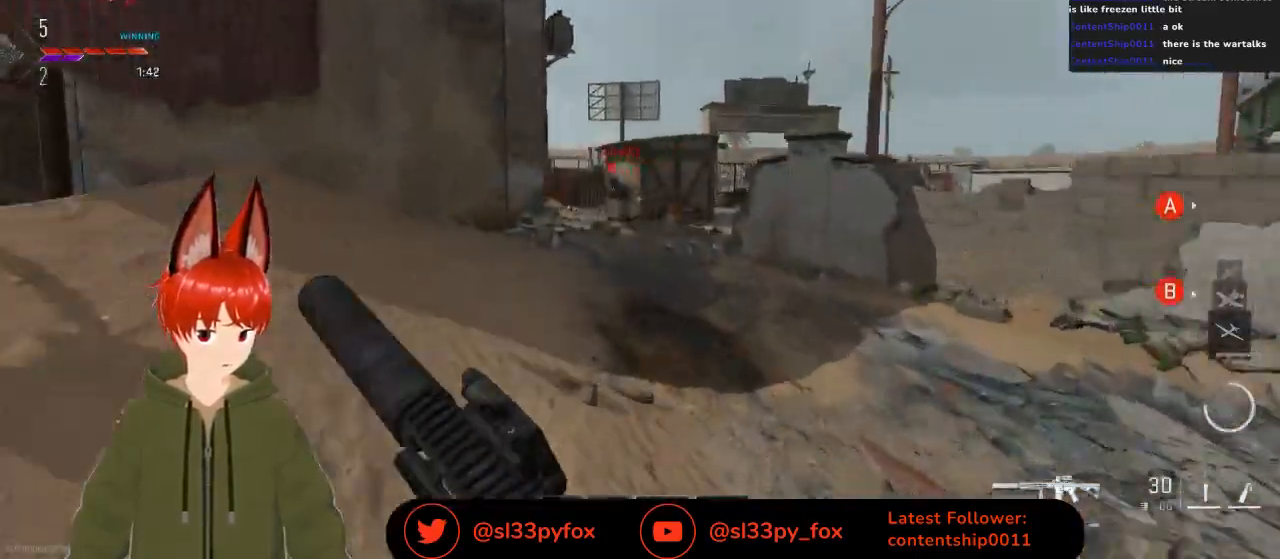
{"buttons": [], "left_stick": "up-left", "right_stick": "left", "events": [[333, "left_stick", "up-left"], [333, "right_stick", "left"]]}
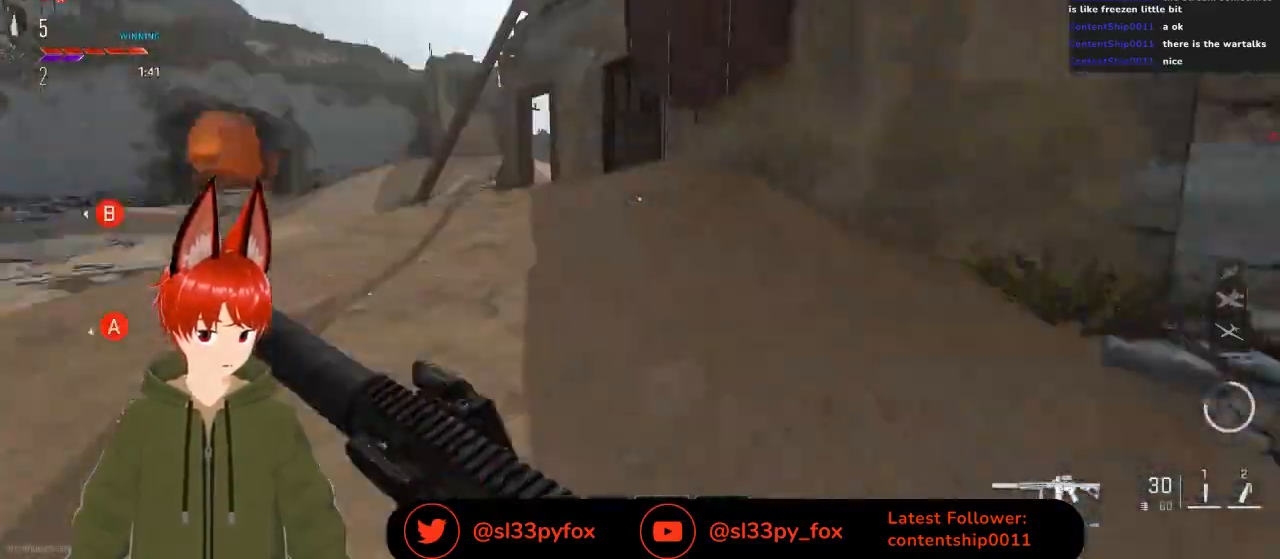
{"buttons": [], "left_stick": "up-left", "right_stick": "center", "events": [[67, "right_stick", "center"]]}
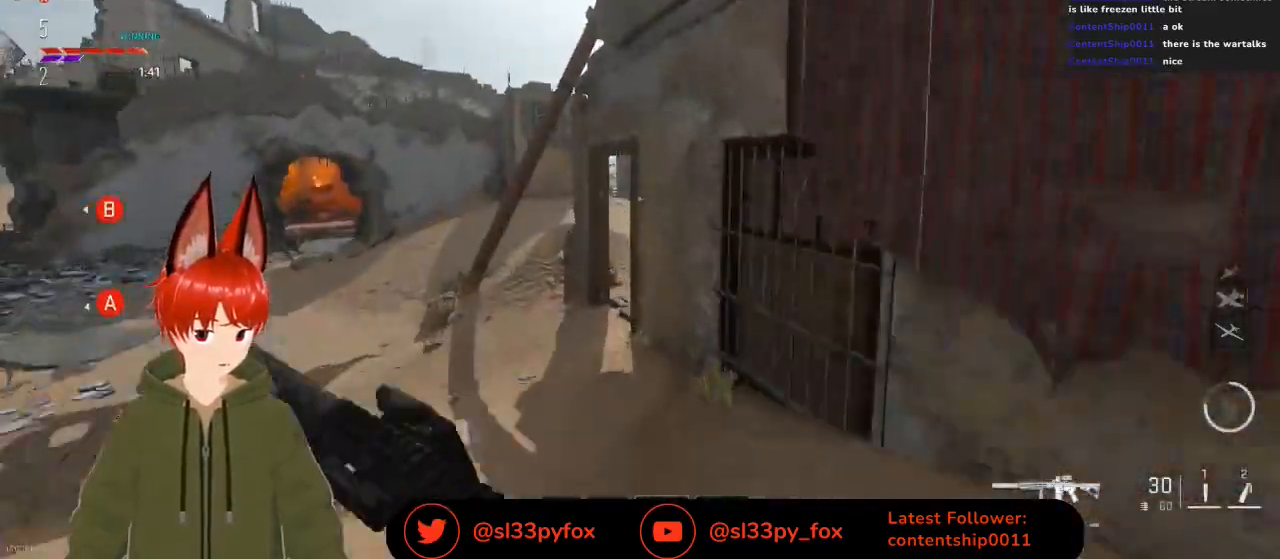
{"buttons": [], "left_stick": "up-left", "right_stick": "center", "events": []}
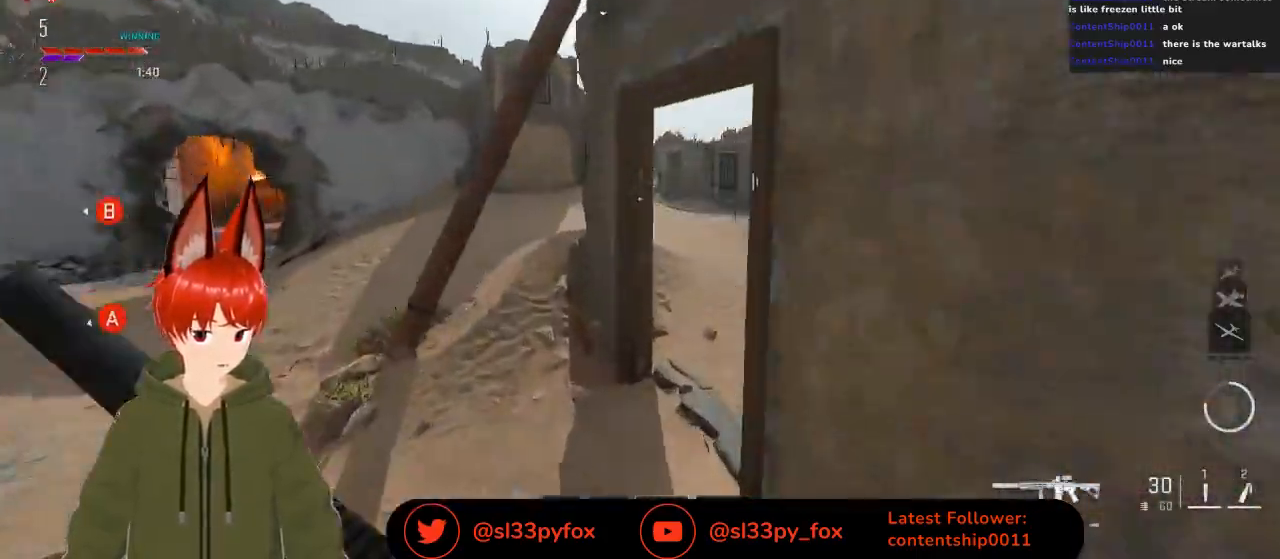
{"buttons": [], "left_stick": "left", "right_stick": "right", "events": [[100, "right_stick", "right"], [500, "left_stick", "left"]]}
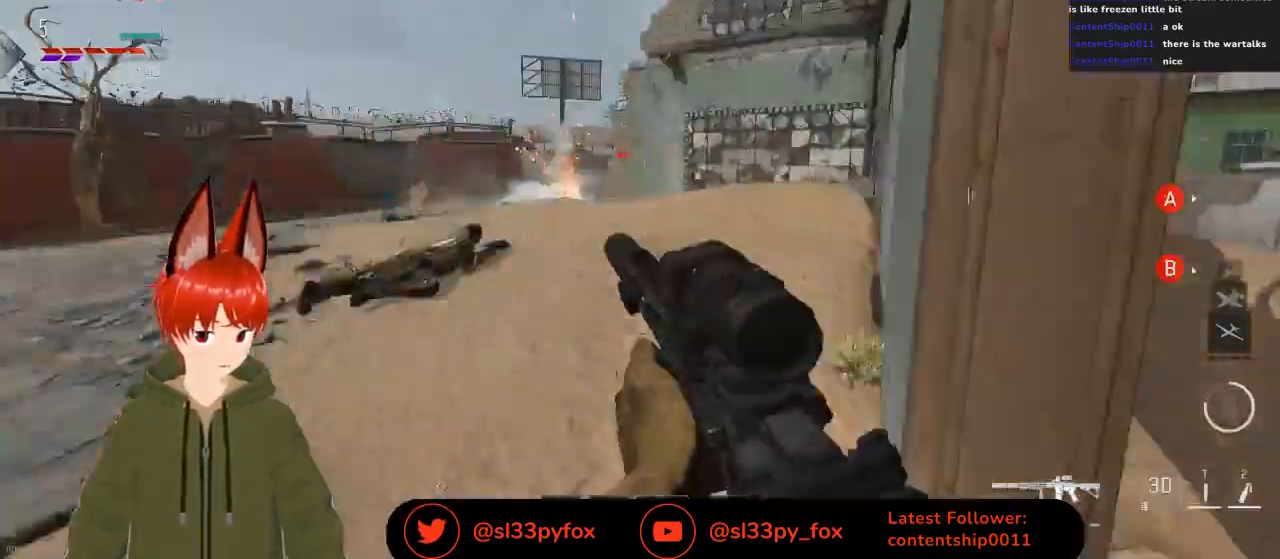
{"buttons": ["L2"], "left_stick": "left", "right_stick": "left", "events": [[100, "right_stick", "center"], [333, "right_stick", "up"], [433, "right_stick", "left"], [467, "L2", "down"]]}
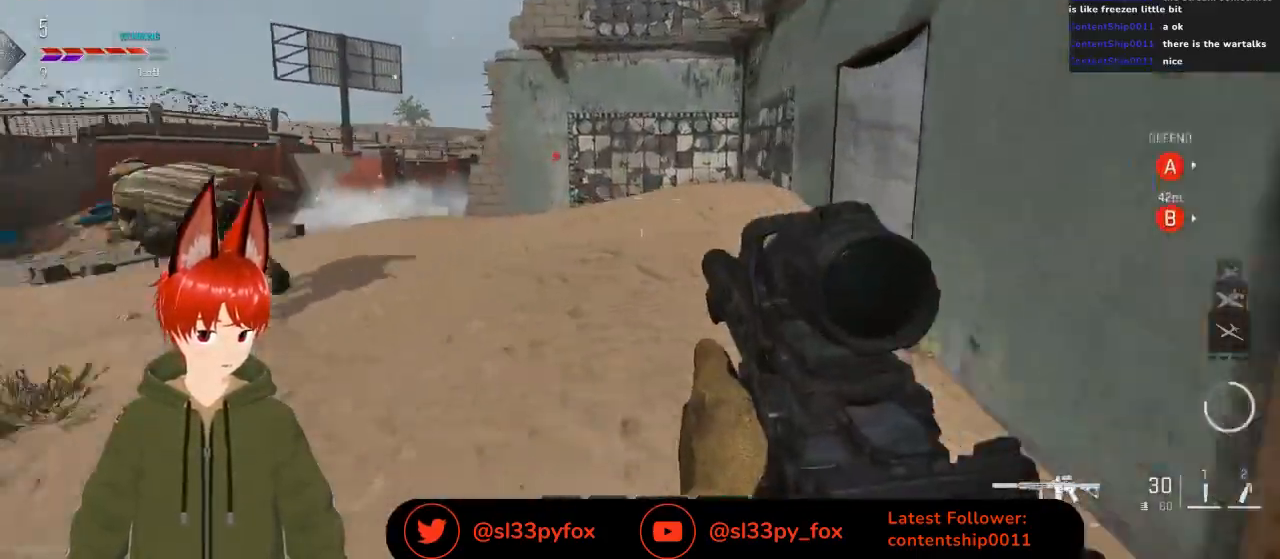
{"buttons": ["L2", "R2"], "left_stick": "down-left", "right_stick": "up", "events": [[367, "left_stick", "down-left"], [467, "R2", "down"], [500, "right_stick", "up"]]}
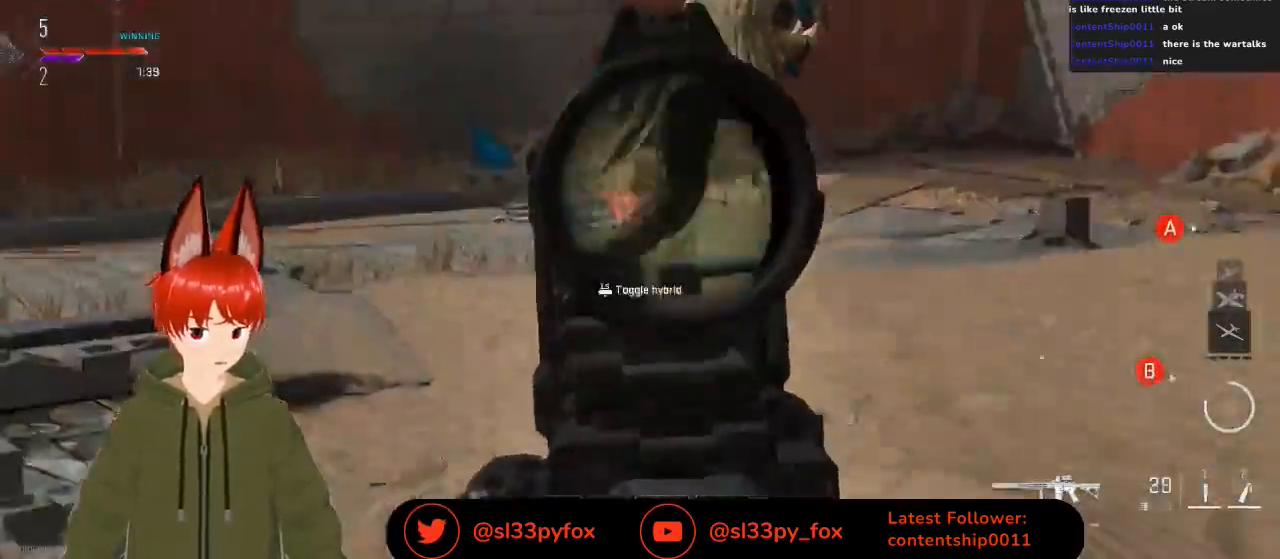
{"buttons": ["L2", "R2"], "left_stick": "left", "right_stick": "up-right", "events": [[33, "R3", "down"], [33, "left_stick", "center"], [100, "R3", "up"], [100, "right_stick", "center"], [133, "left_stick", "left"], [233, "left_stick", "center"], [267, "right_stick", "right"], [300, "left_stick", "left"], [467, "right_stick", "up-right"]]}
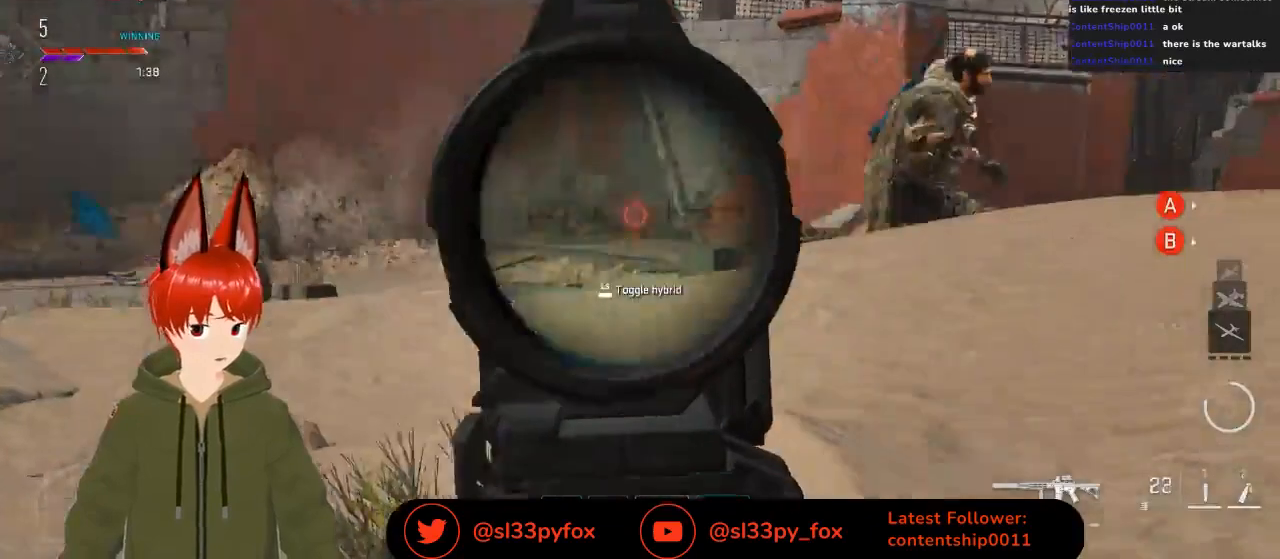
{"buttons": ["L2", "R2"], "left_stick": "left", "right_stick": "right", "events": [[33, "right_stick", "center"], [167, "right_stick", "right"]]}
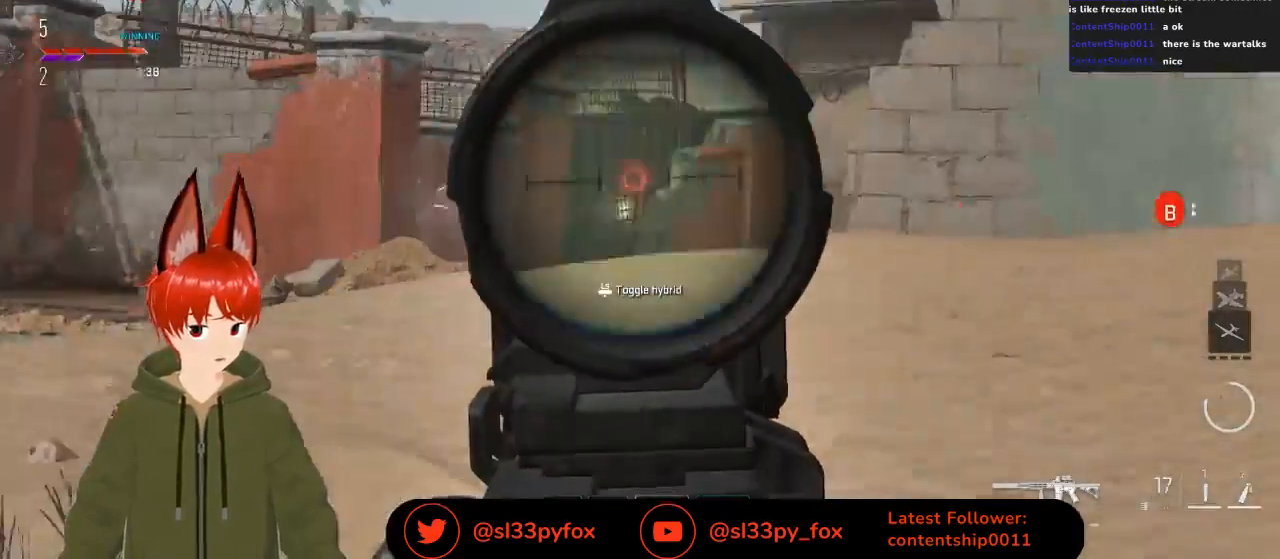
{"buttons": ["L2", "R2"], "left_stick": "left", "right_stick": "right", "events": []}
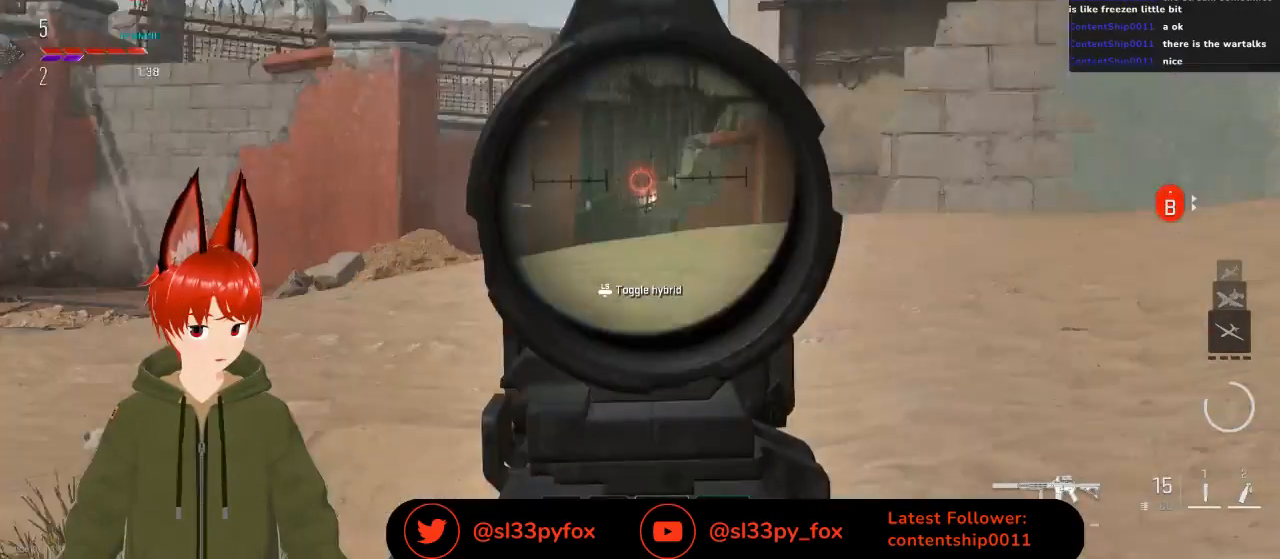
{"buttons": ["L2", "R2"], "left_stick": "left", "right_stick": "right", "events": []}
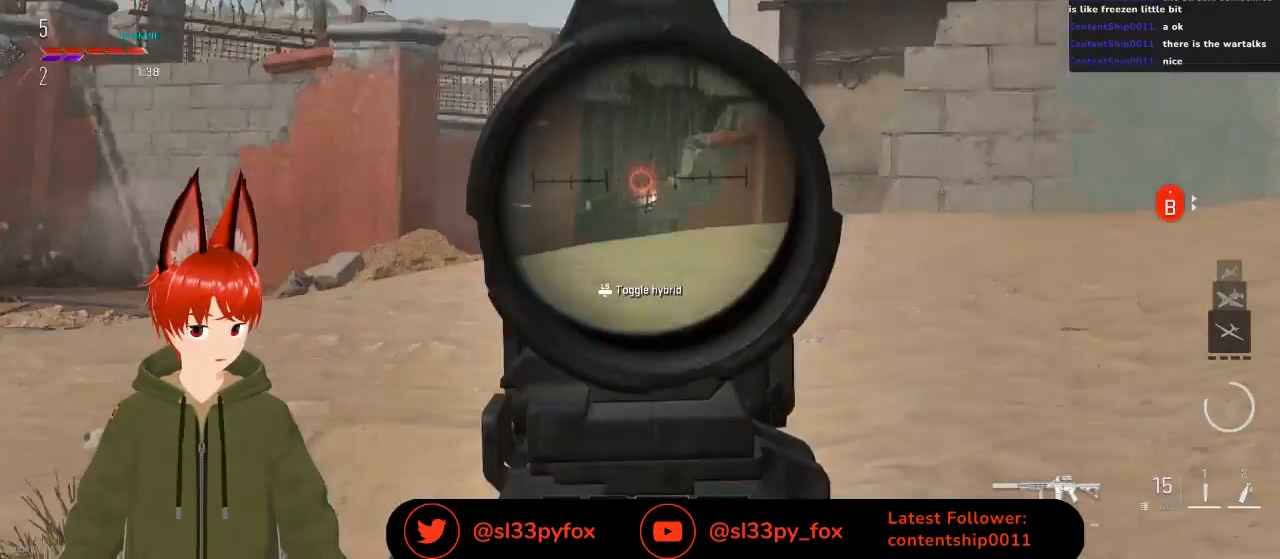
{"buttons": ["L2", "R2"], "left_stick": "left", "right_stick": "right", "events": []}
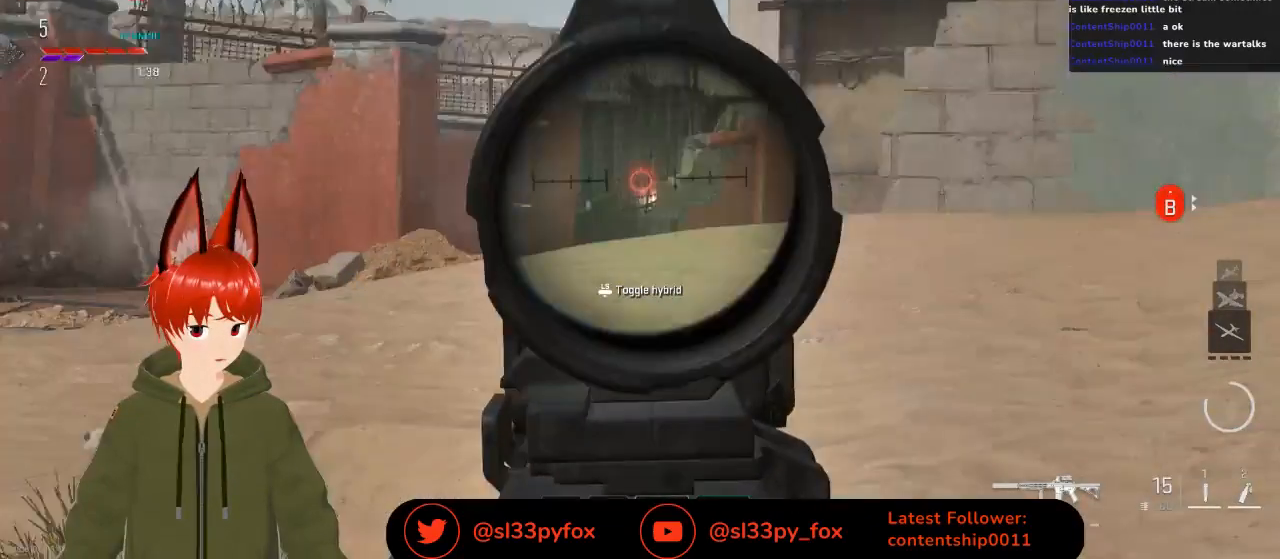
{"buttons": ["L2", "R2"], "left_stick": "left", "right_stick": "right", "events": []}
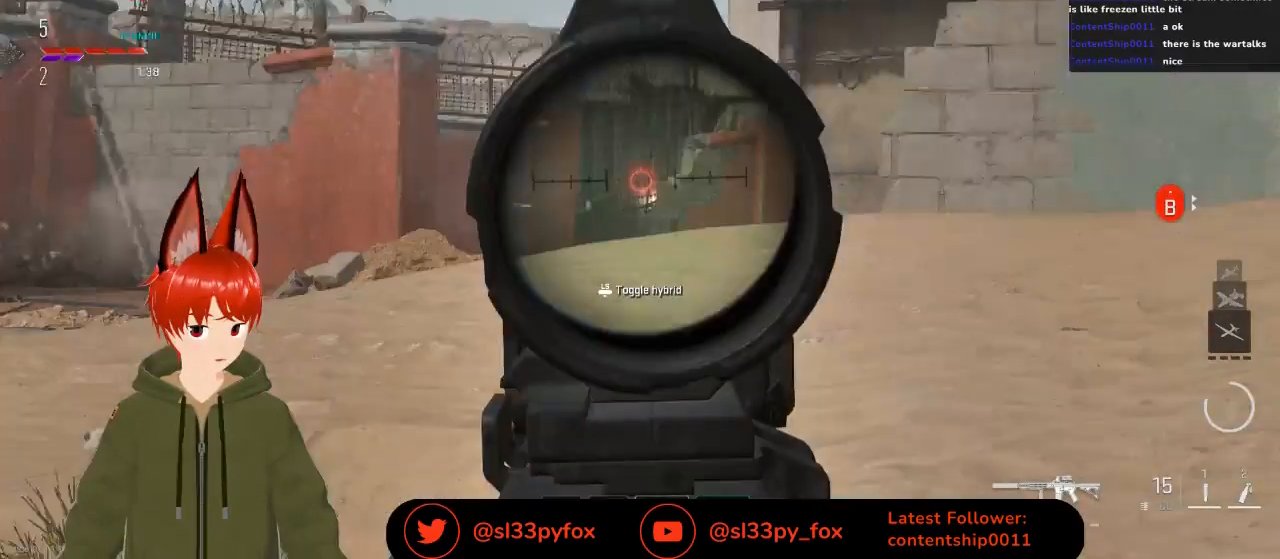
{"buttons": [], "left_stick": "up-left", "right_stick": "center", "events": [[67, "L2", "up"], [67, "R2", "up"], [67, "left_stick", "up-left"], [67, "right_stick", "center"]]}
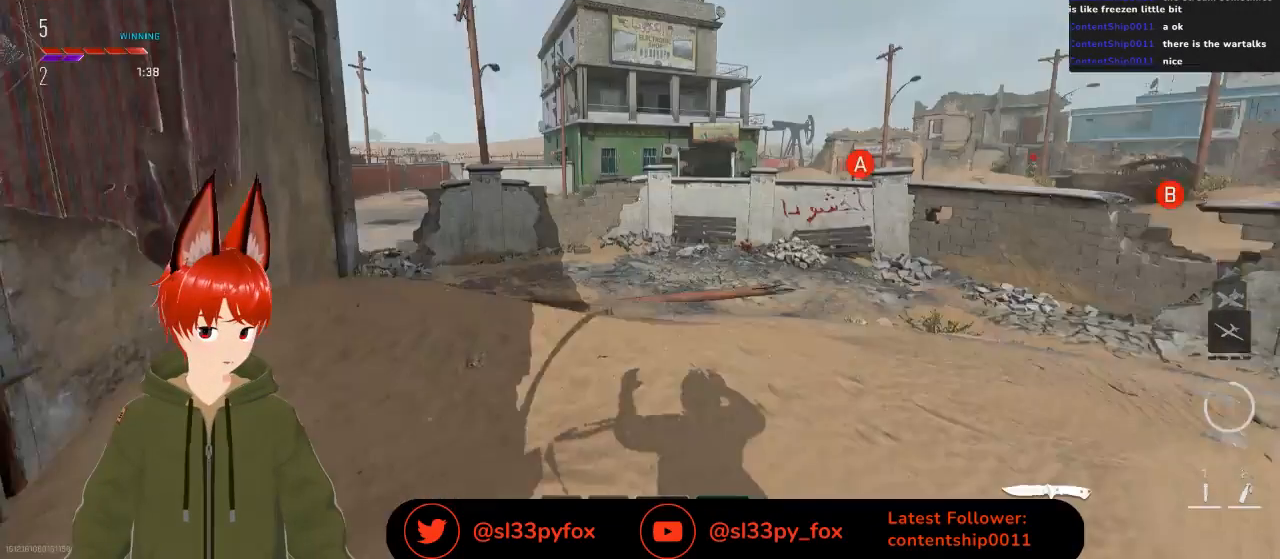
{"buttons": [], "left_stick": "up-left", "right_stick": "center", "events": []}
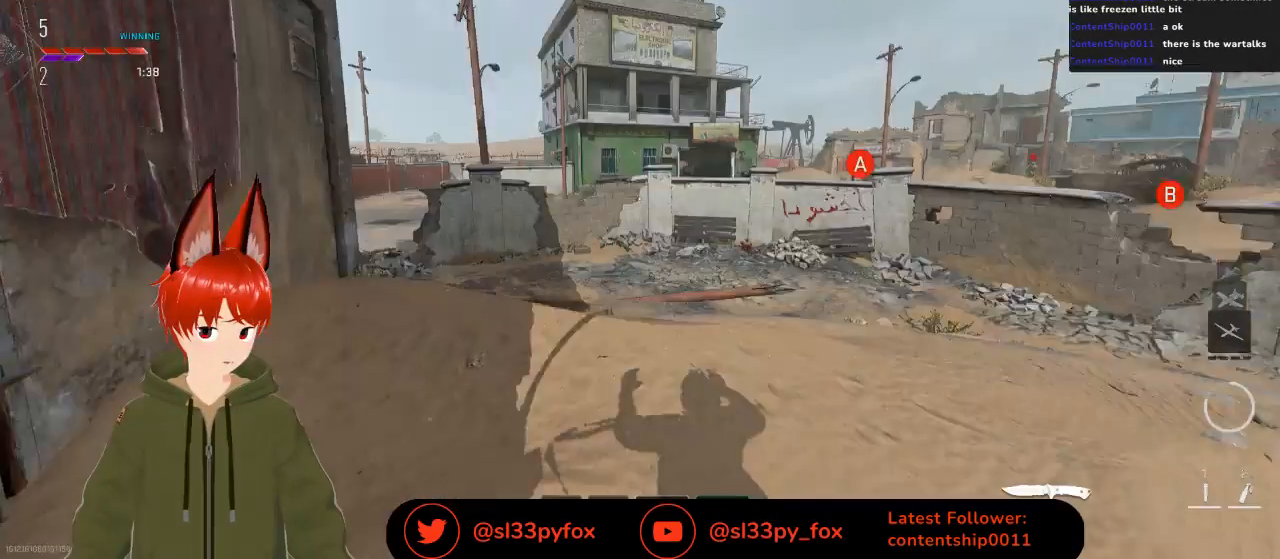
{"buttons": [], "left_stick": "up-left", "right_stick": "center", "events": []}
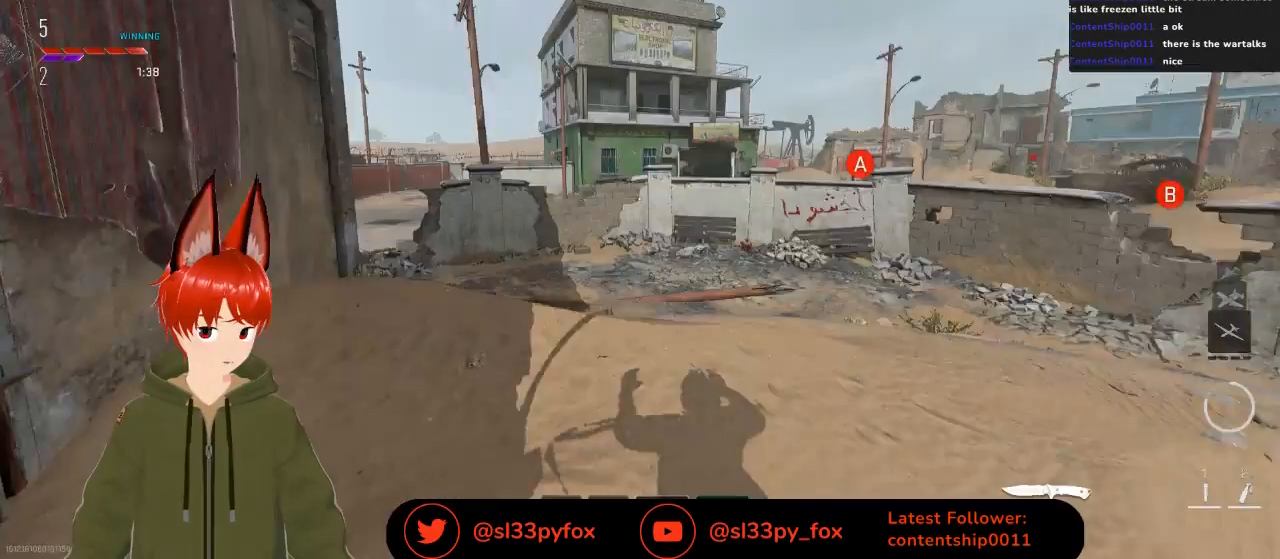
{"buttons": [], "left_stick": "up-left", "right_stick": "center", "events": []}
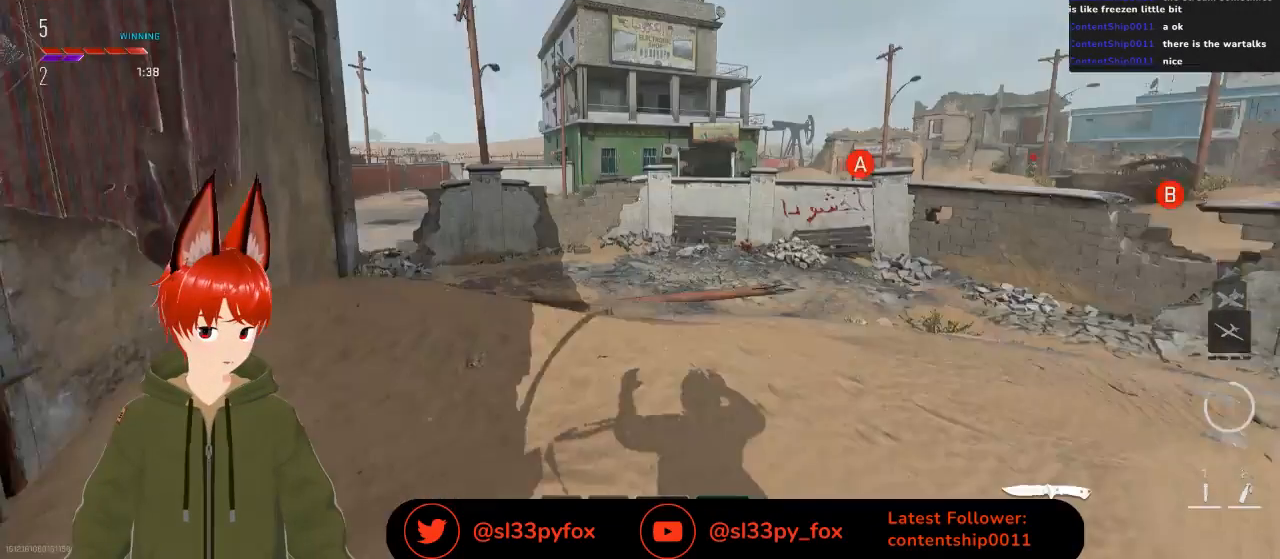
{"buttons": [], "left_stick": "down-left", "right_stick": "center", "events": [[67, "left_stick", "down-left"], [67, "right_stick", "left"], [267, "right_stick", "up-left"], [400, "right_stick", "center"]]}
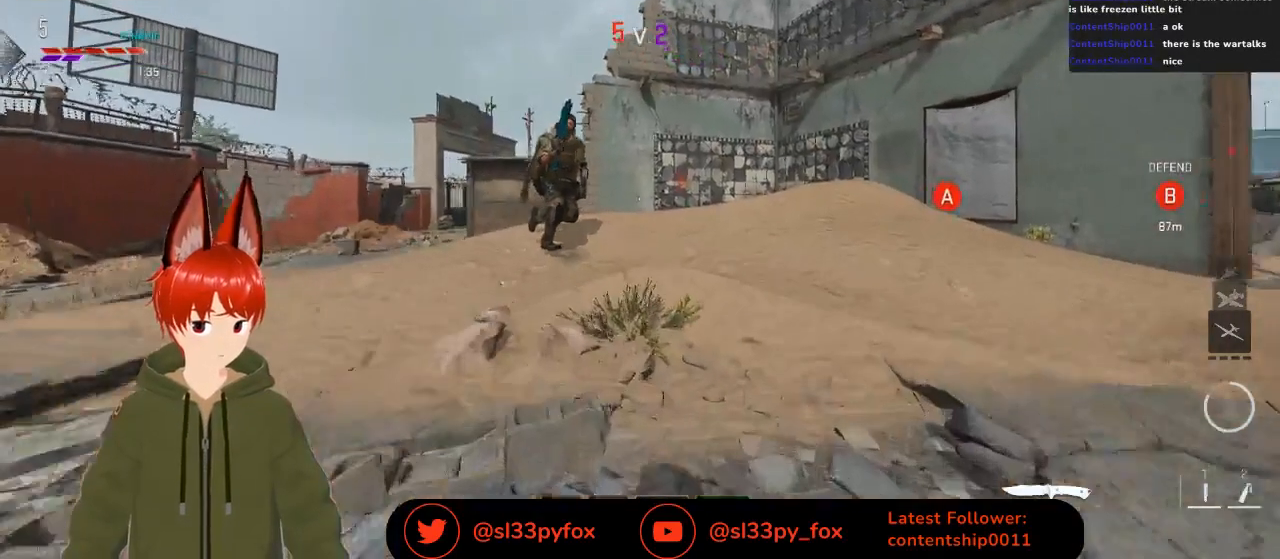
{"buttons": [], "left_stick": "left", "right_stick": "center", "events": [[267, "left_stick", "left"]]}
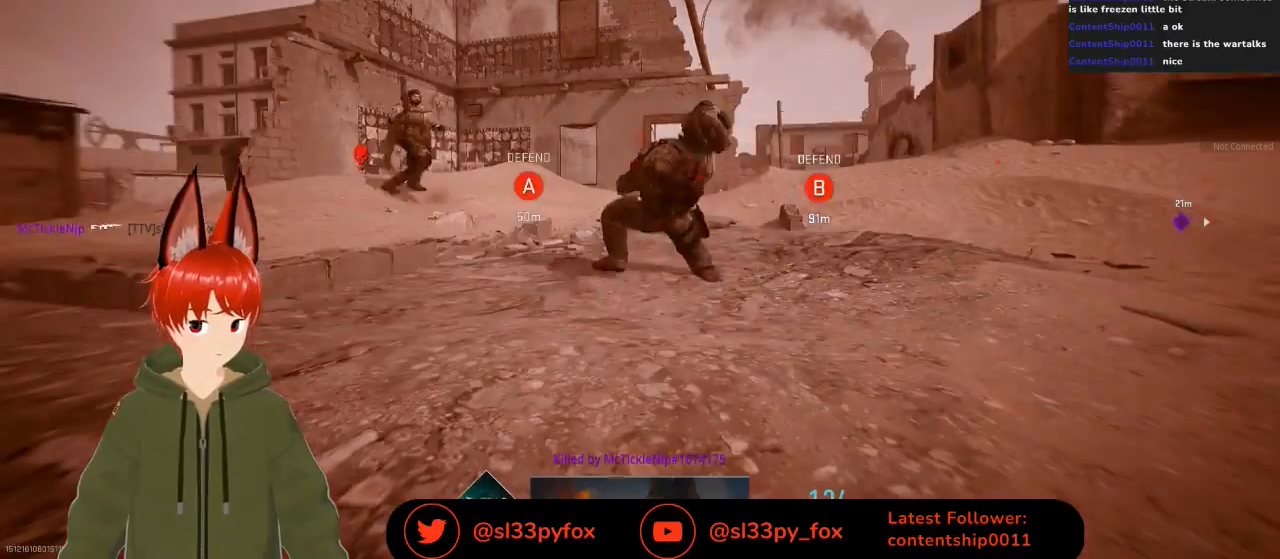
{"buttons": [], "left_stick": "center", "right_stick": "center", "events": [[67, "left_stick", "center"]]}